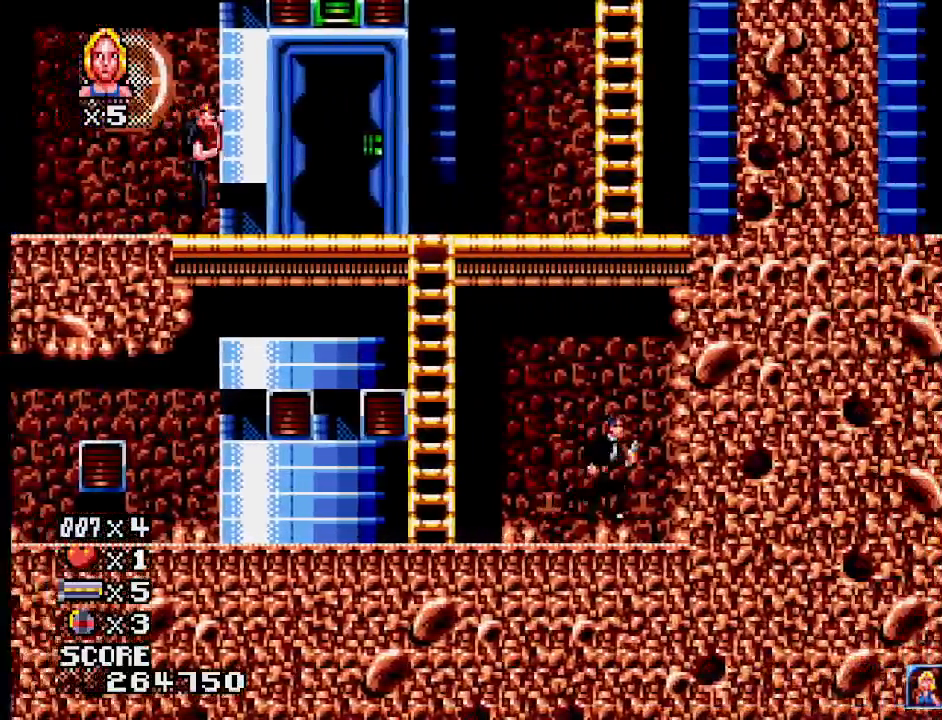
Gameplay with a controller (PlayStation layout); each line is a JSON object with the inputs held at the frame after it. "events" lists button and stick changes between this image and that frame as [ms after this image, input, new state], when the widget could be followed in between. Not read: L1 L2 L3 R3 left_stick right_stick.
{"buttons": ["CROSS"], "events": [[500, "CROSS", "down"]]}
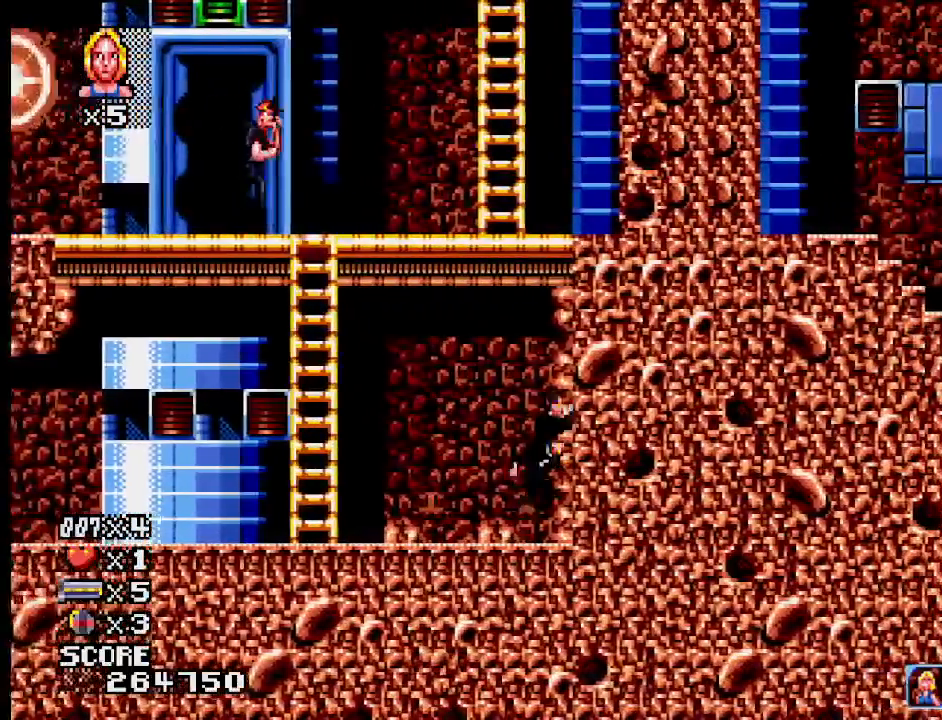
{"buttons": [], "events": [[333, "CROSS", "up"]]}
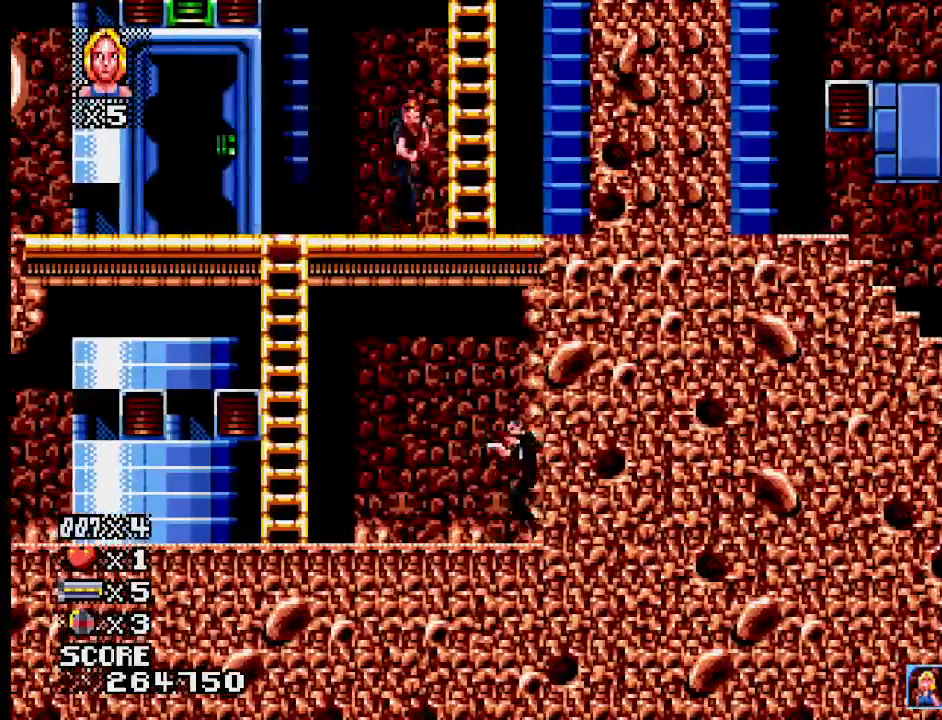
{"buttons": [], "events": []}
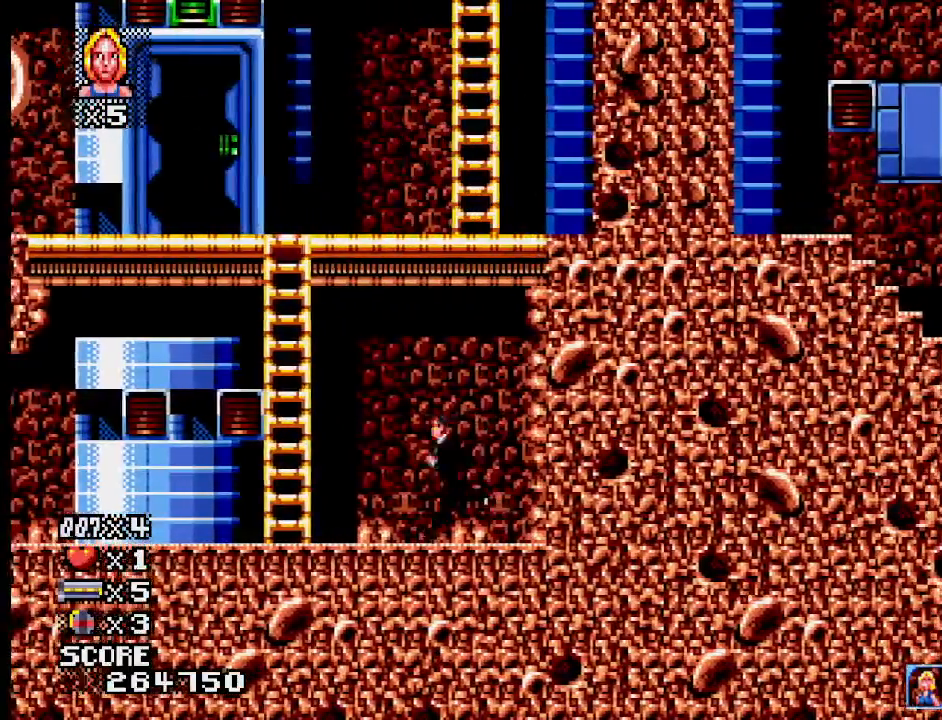
{"buttons": [], "events": []}
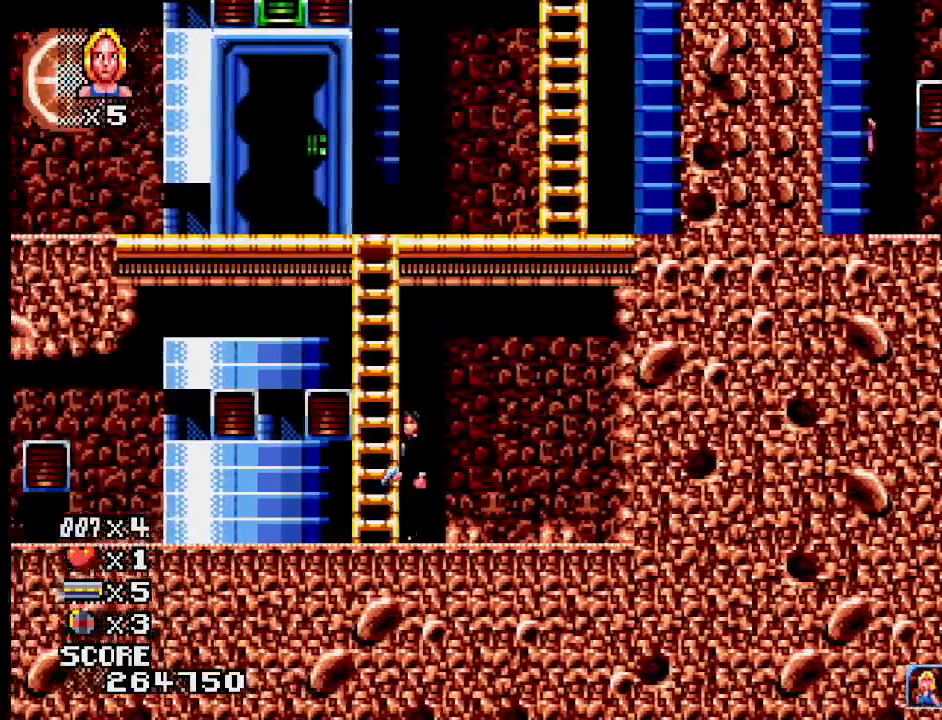
{"buttons": [], "events": []}
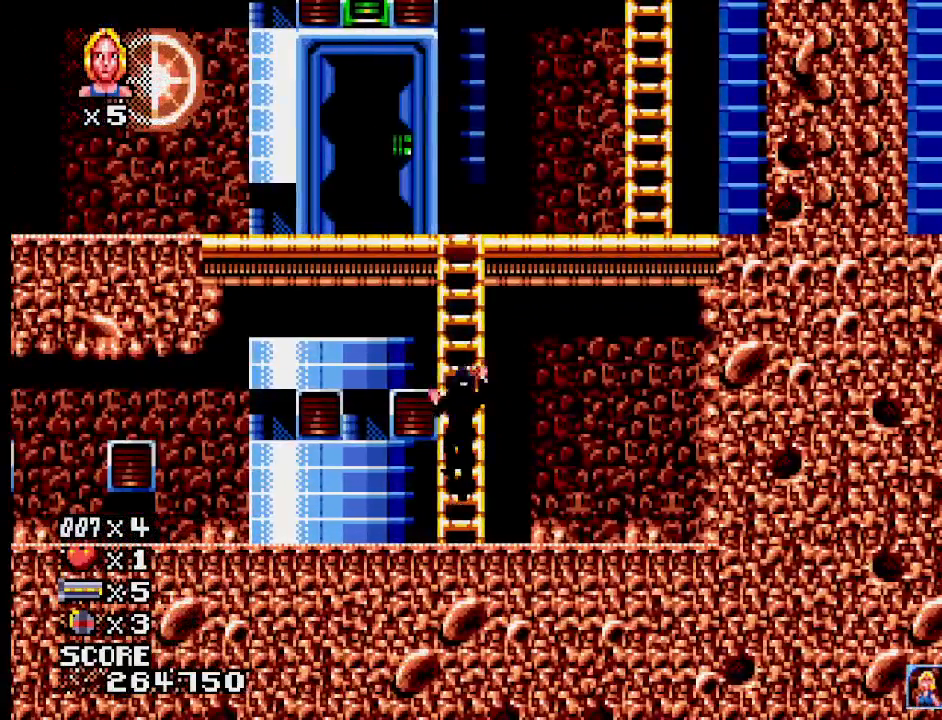
{"buttons": [], "events": []}
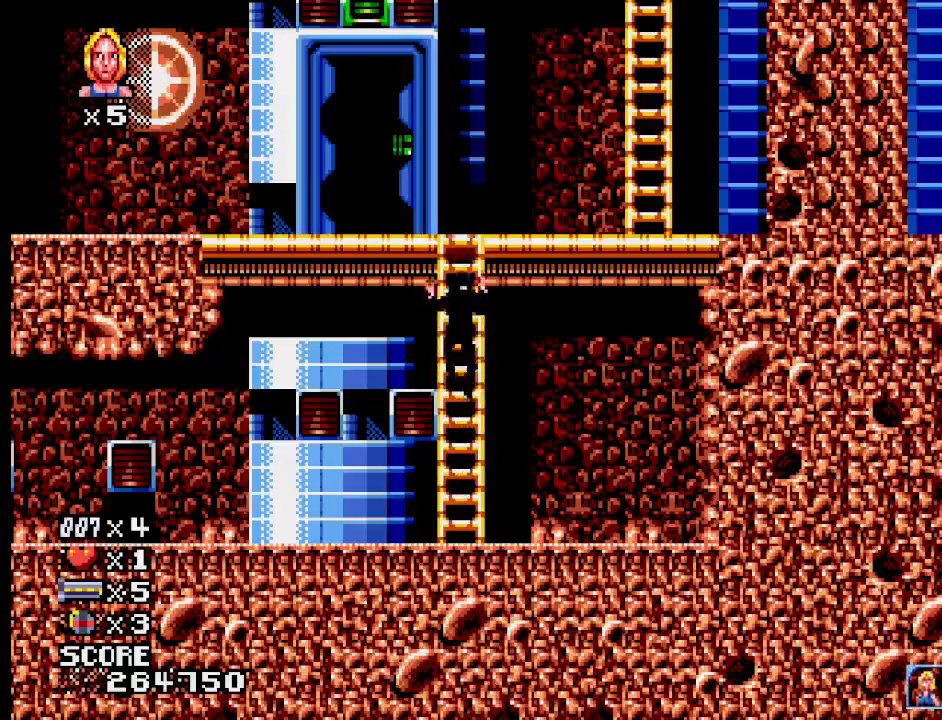
{"buttons": [], "events": []}
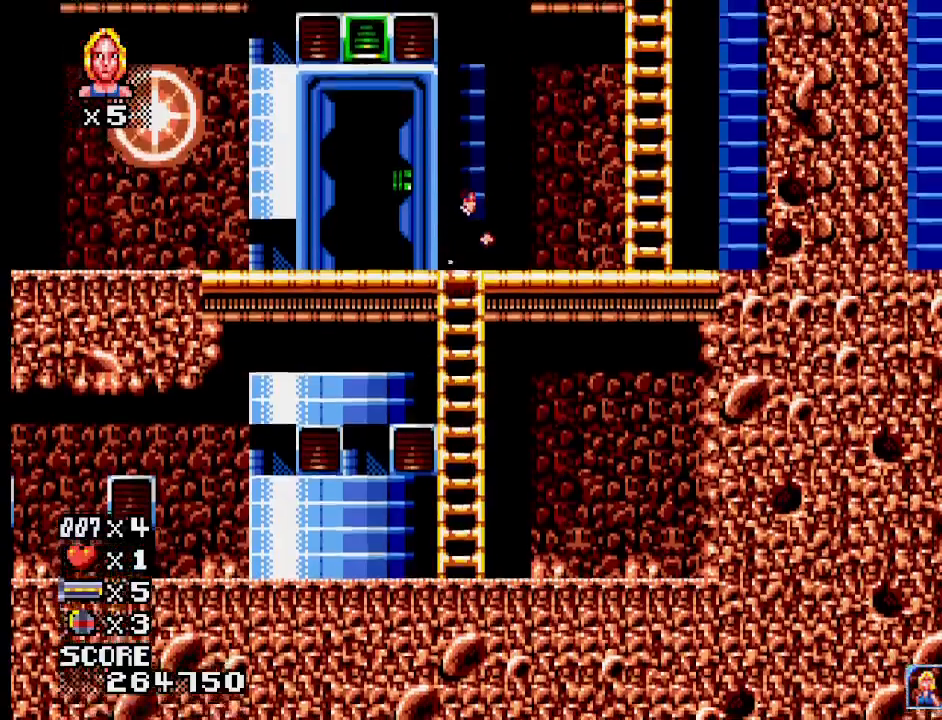
{"buttons": [], "events": []}
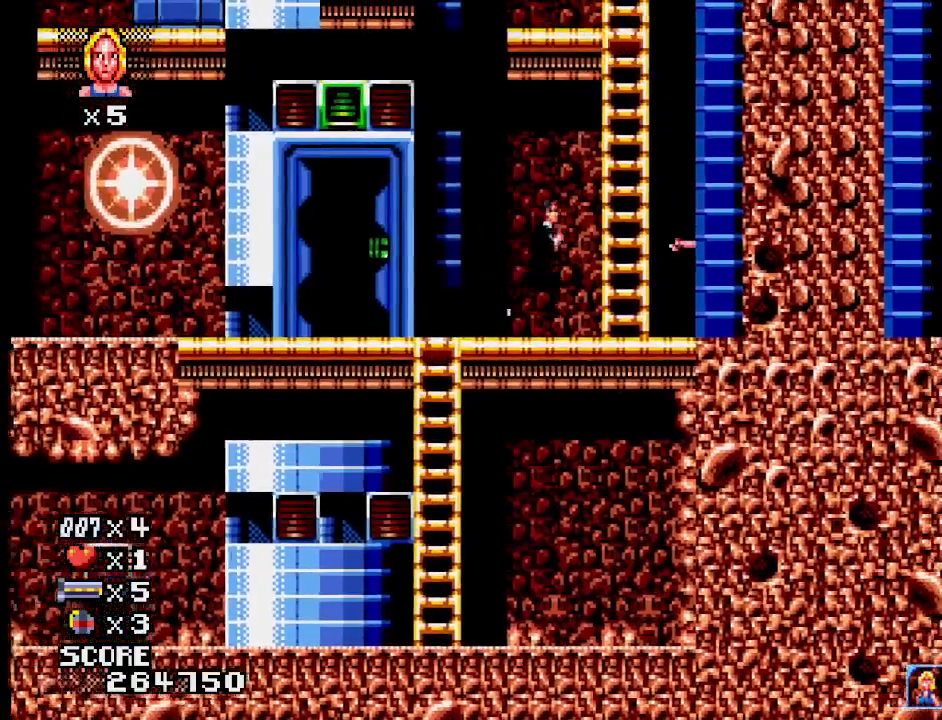
{"buttons": [], "events": []}
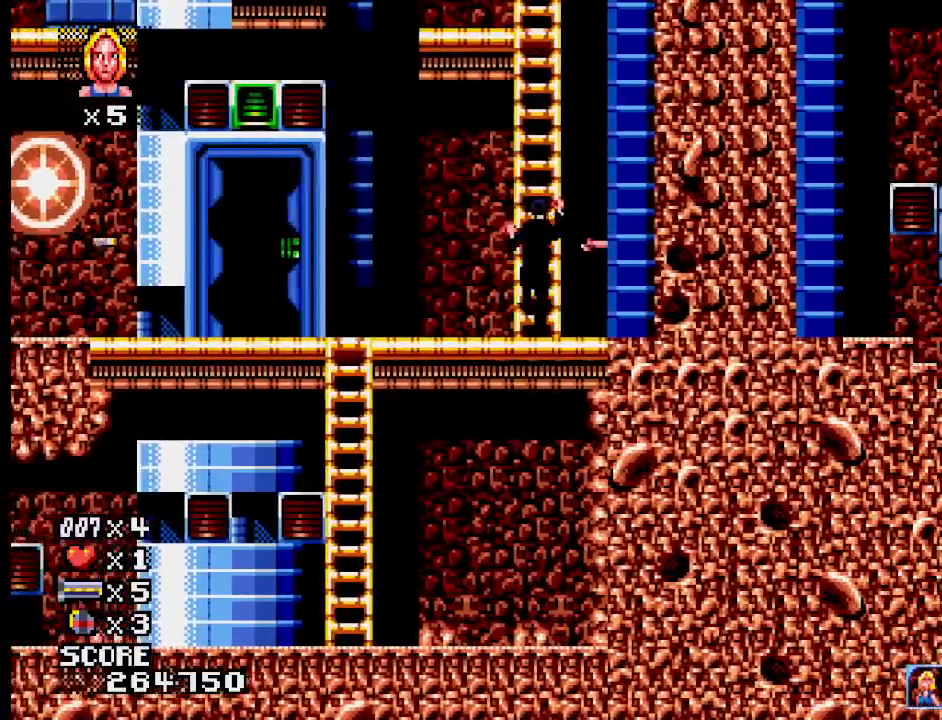
{"buttons": [], "events": [[167, "SQUARE", "down"], [317, "SQUARE", "up"]]}
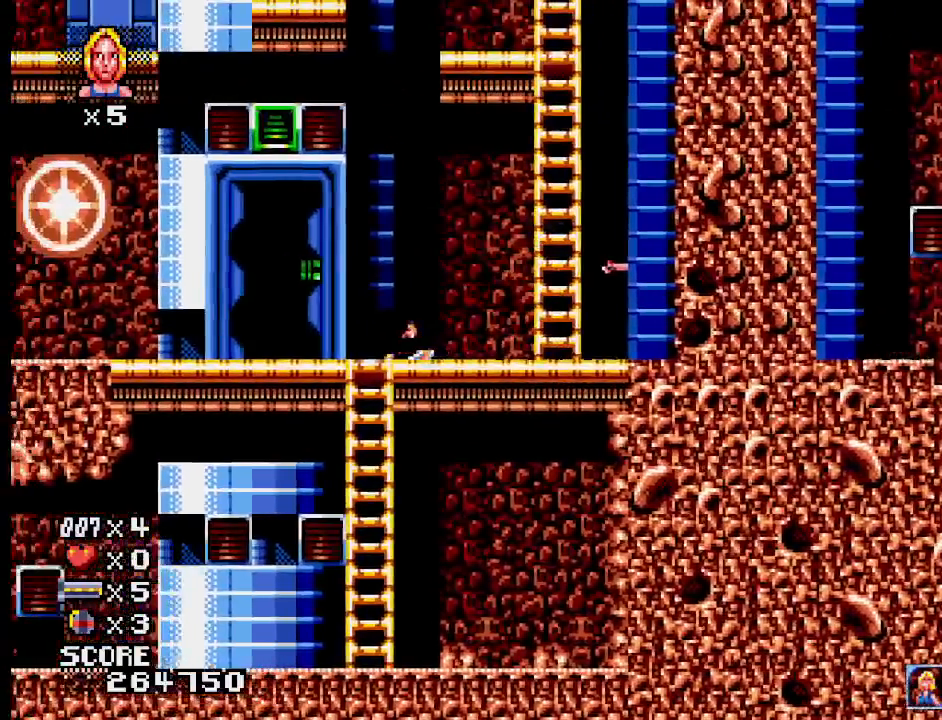
{"buttons": ["SQUARE"], "events": [[450, "SQUARE", "down"]]}
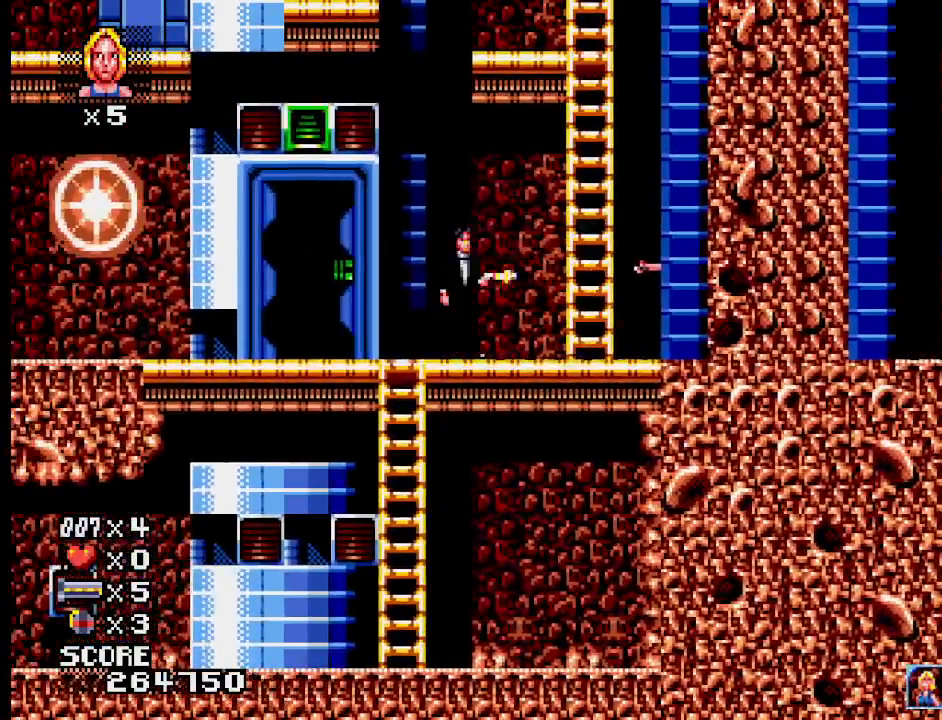
{"buttons": [], "events": [[100, "SQUARE", "up"]]}